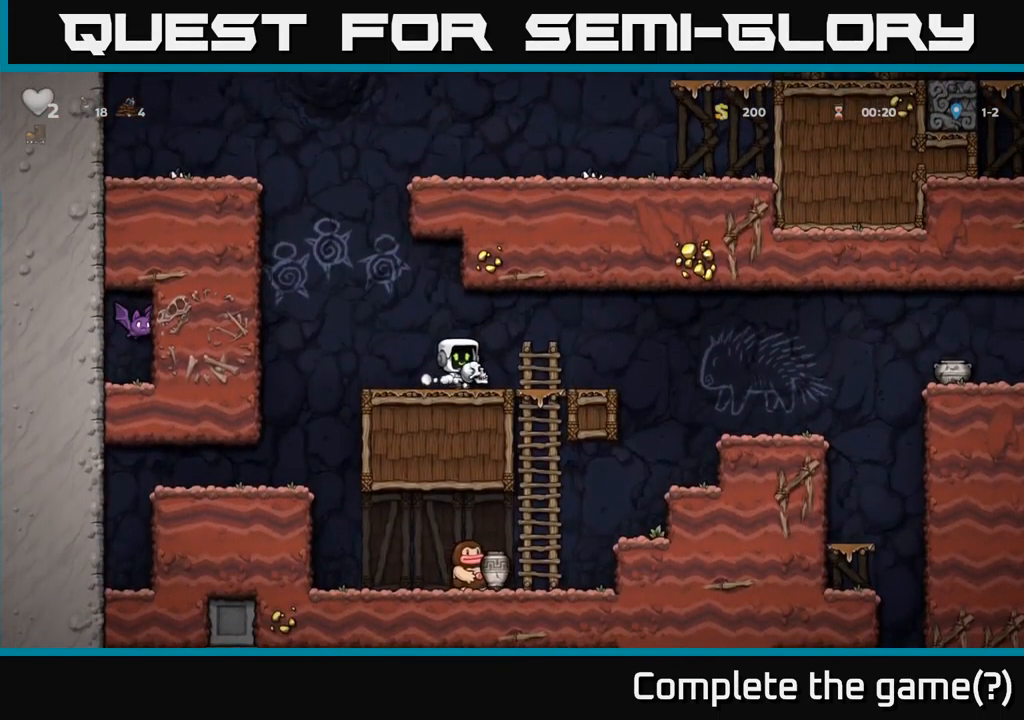
Gameplay with a controller (Xbox layout); each line is a JSON object with the inputs held at the frame after it. "events" lists button and stick changes between this image and that frame as [ms after this image, input, new state], when the widget could be followed in between. Not read: right_stick.
{"buttons": ["A", "DPAD_DOWN"], "left_stick": "center", "events": [[117, "DPAD_RIGHT", "up"], [333, "DPAD_DOWN", "down"], [450, "A", "down"]]}
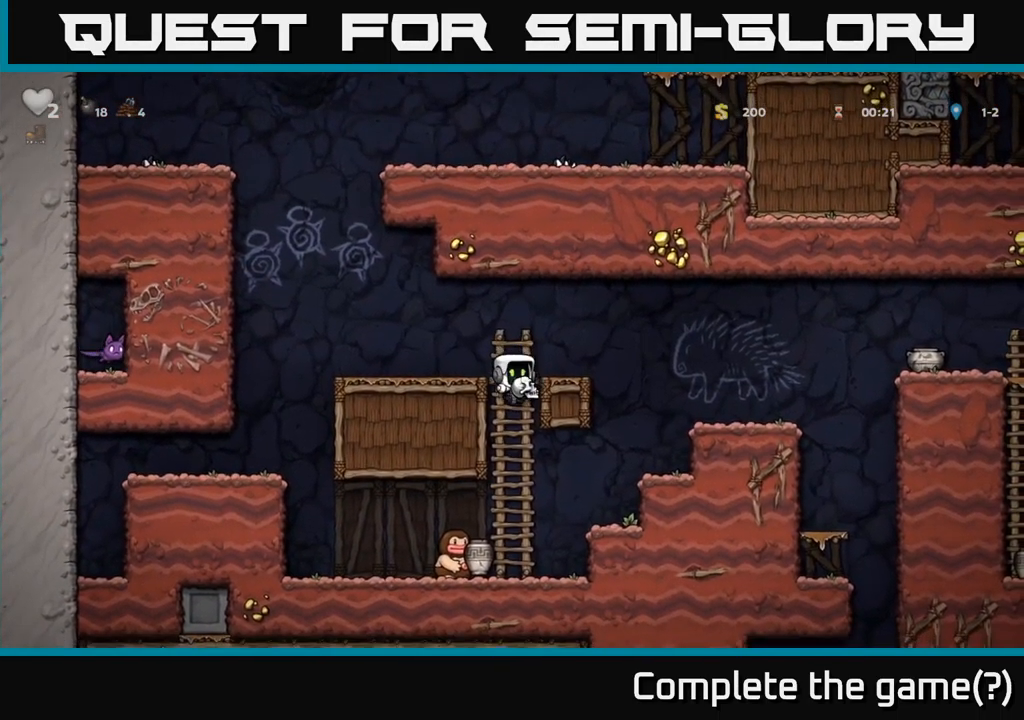
{"buttons": ["A"], "left_stick": "center", "events": [[83, "A", "up"], [83, "DPAD_DOWN", "up"], [150, "DPAD_LEFT", "down"], [417, "A", "down"], [417, "DPAD_LEFT", "up"]]}
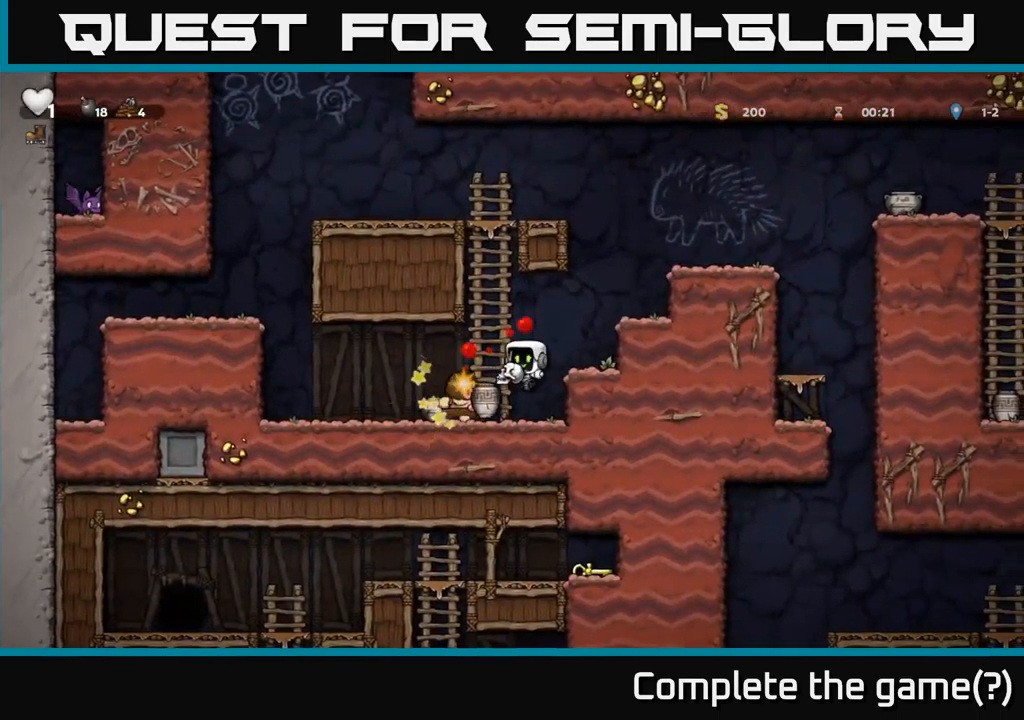
{"buttons": [], "left_stick": "center", "events": [[83, "A", "up"], [233, "A", "down"], [300, "A", "up"]]}
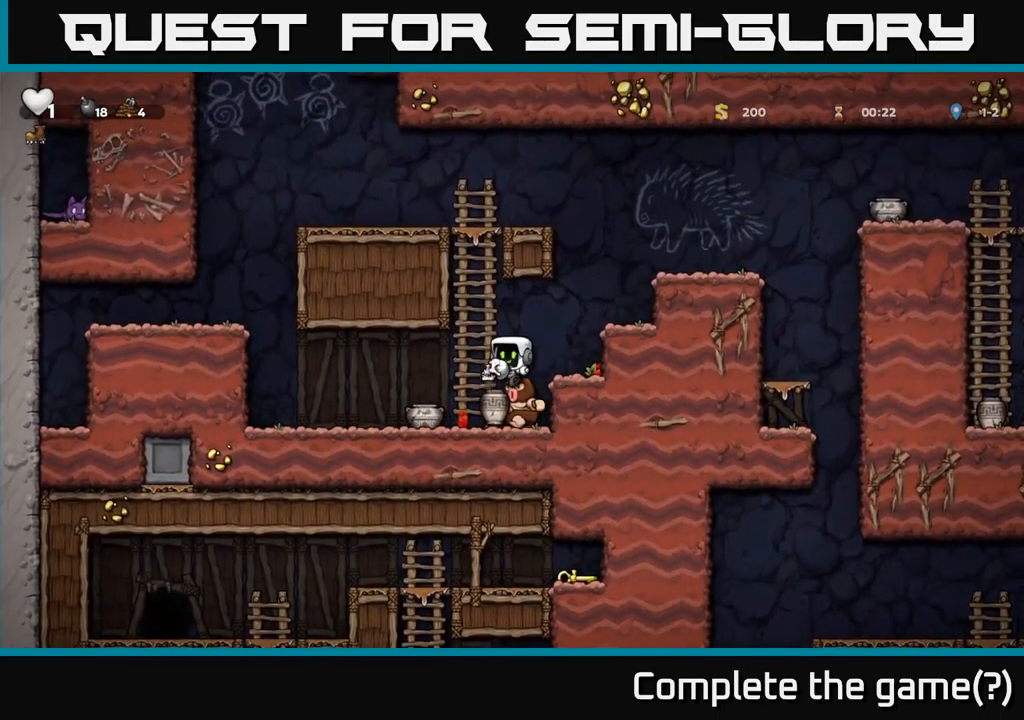
{"buttons": [], "left_stick": "center", "events": []}
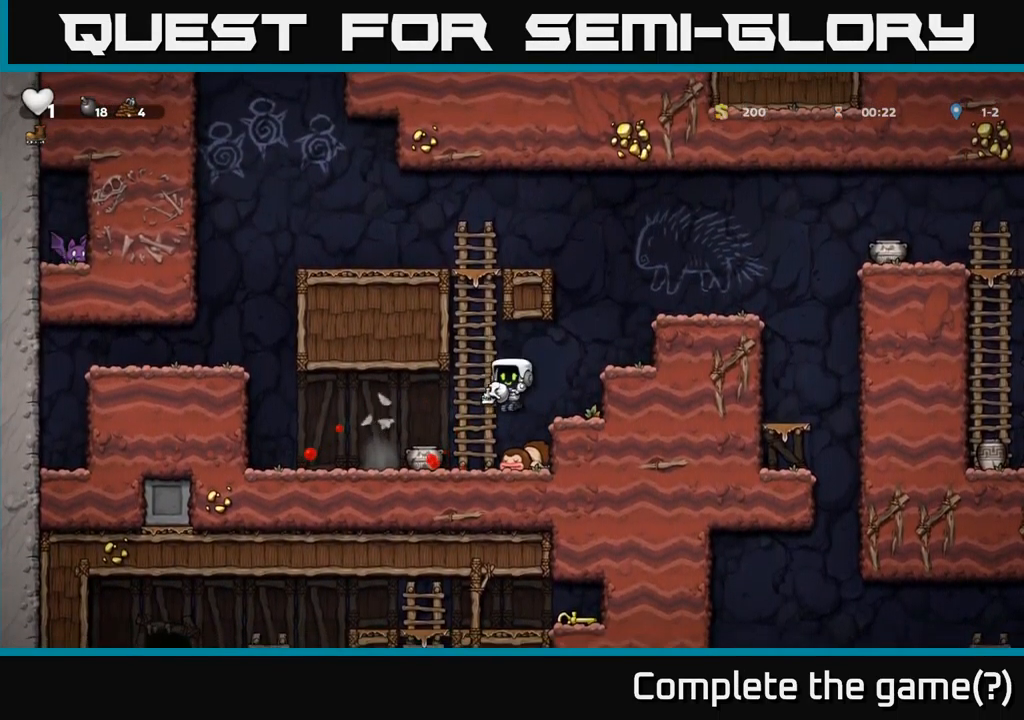
{"buttons": [], "left_stick": "center", "events": [[67, "DPAD_LEFT", "down"], [133, "DPAD_LEFT", "up"], [167, "X", "down"], [233, "X", "up"]]}
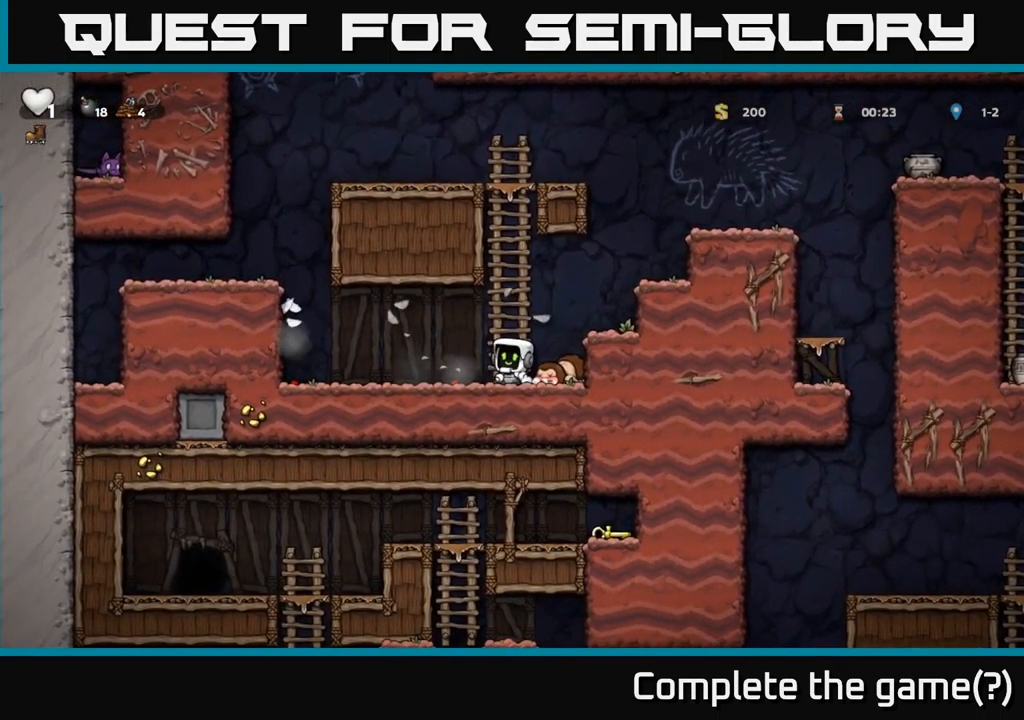
{"buttons": ["DPAD_DOWN"], "left_stick": "center", "events": [[334, "DPAD_DOWN", "down"]]}
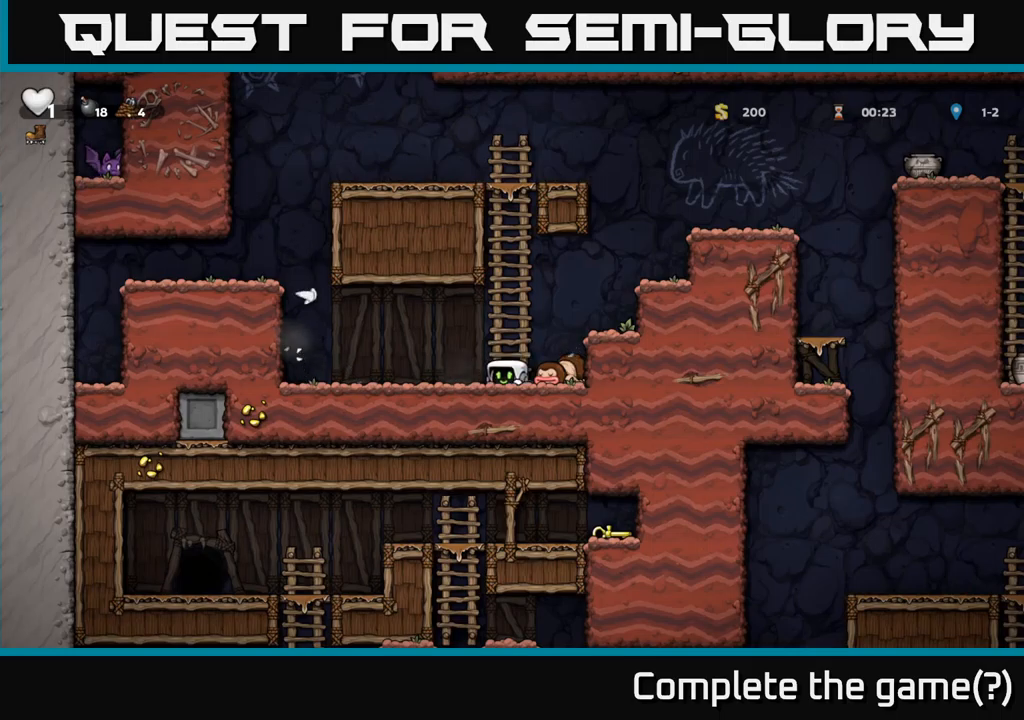
{"buttons": ["DPAD_DOWN"], "left_stick": "center", "events": []}
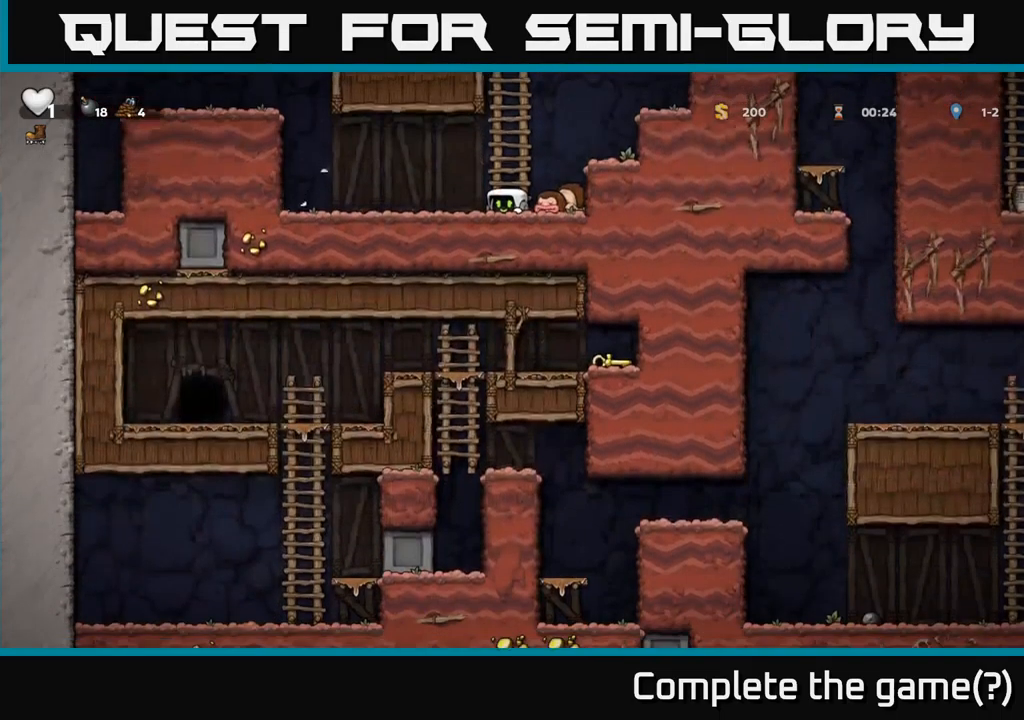
{"buttons": ["DPAD_DOWN"], "left_stick": "center", "events": []}
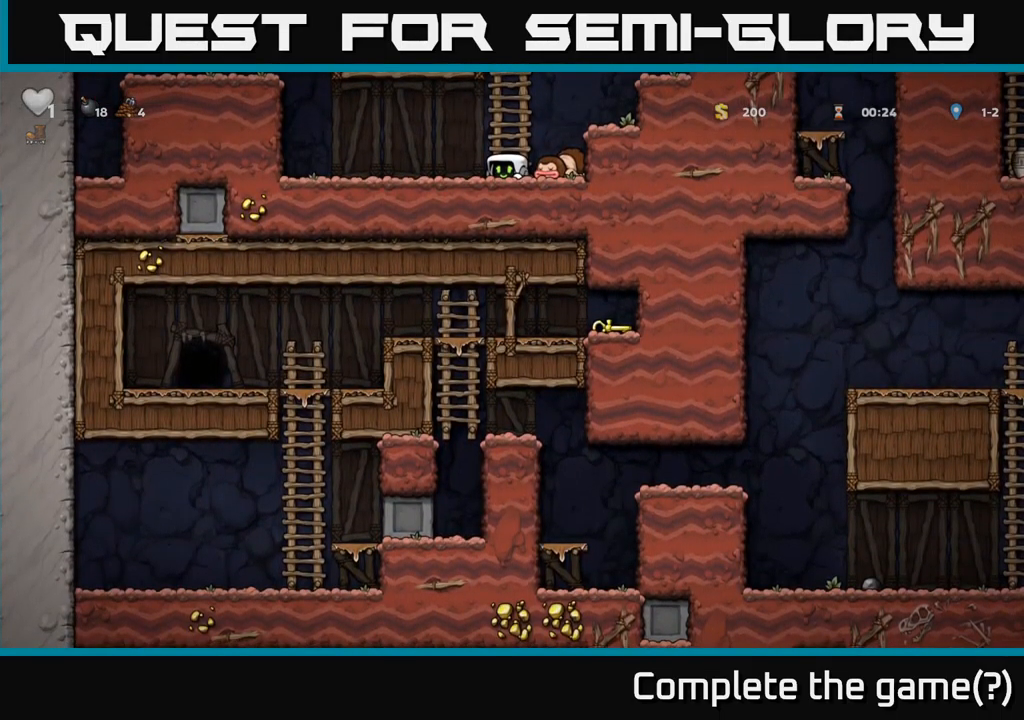
{"buttons": ["A", "DPAD_RIGHT"], "left_stick": "center", "events": [[317, "A", "down"], [350, "DPAD_DOWN", "up"], [350, "DPAD_RIGHT", "down"]]}
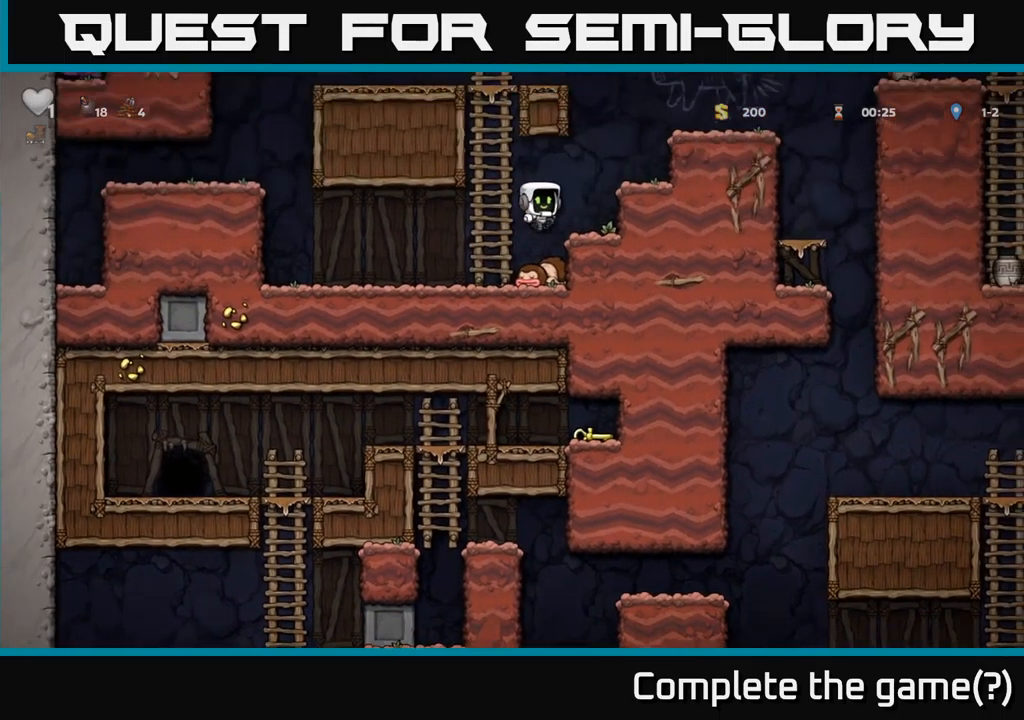
{"buttons": ["DPAD_RIGHT"], "left_stick": "center", "events": [[34, "A", "up"], [267, "A", "down"], [400, "A", "up"]]}
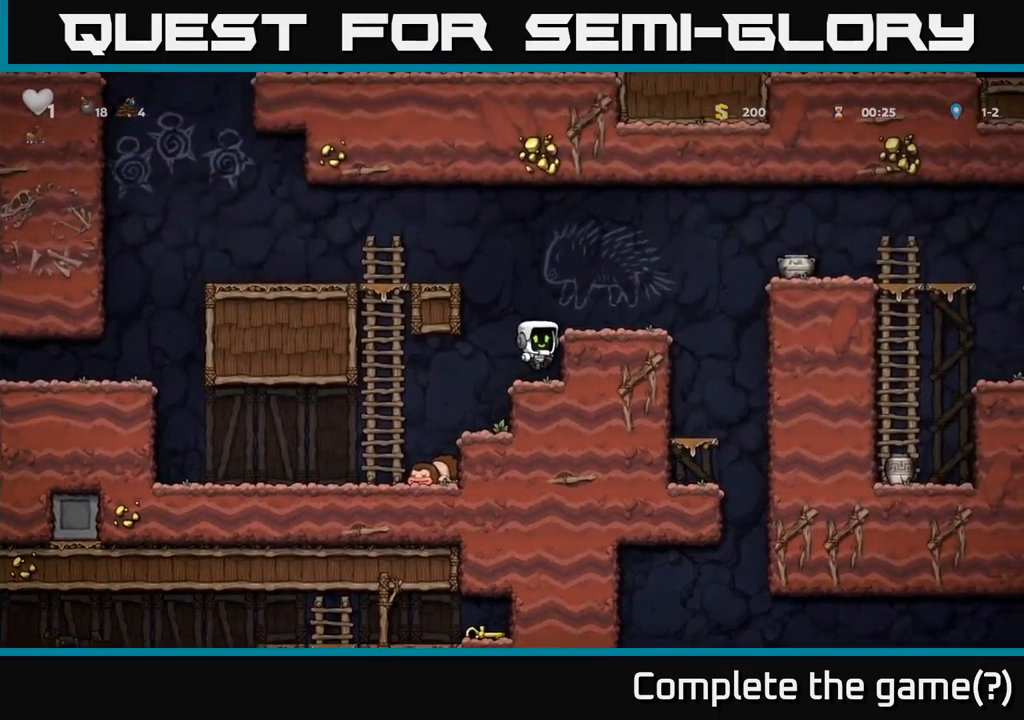
{"buttons": ["DPAD_RIGHT"], "left_stick": "center", "events": [[117, "A", "down"], [217, "A", "up"], [317, "DPAD_RIGHT", "up"], [484, "DPAD_RIGHT", "down"]]}
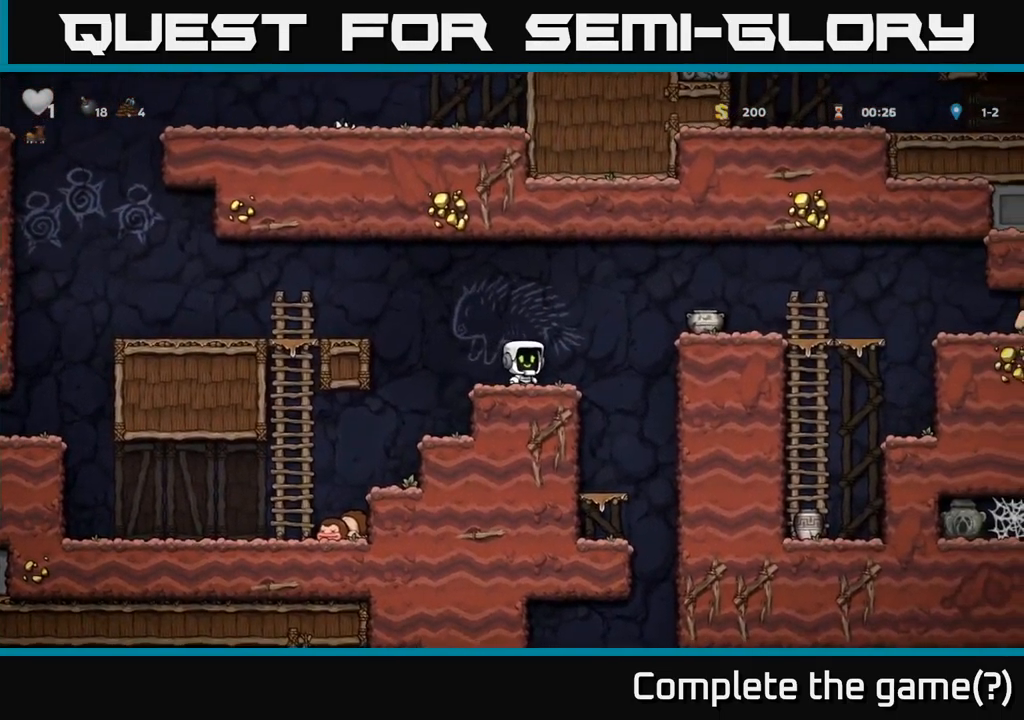
{"buttons": ["DPAD_DOWN"], "left_stick": "center", "events": [[50, "A", "down"], [250, "A", "up"], [367, "DPAD_RIGHT", "up"], [484, "DPAD_DOWN", "down"]]}
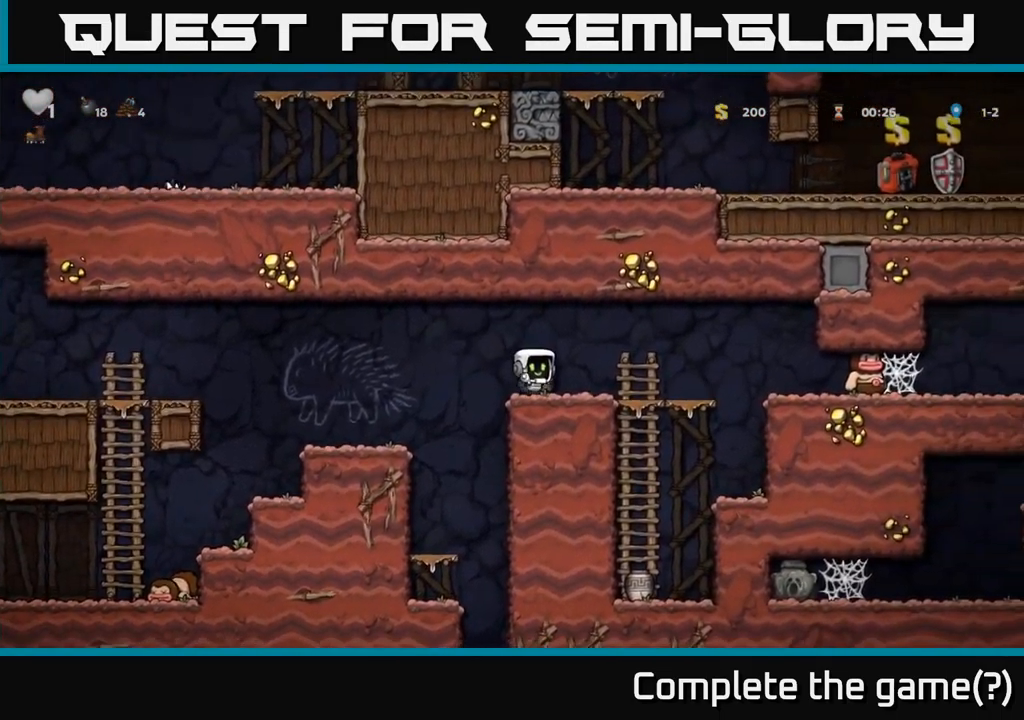
{"buttons": [], "left_stick": "center", "events": [[67, "X", "down"], [150, "DPAD_DOWN", "up"], [184, "X", "up"], [217, "DPAD_RIGHT", "down"], [284, "X", "down"], [300, "DPAD_RIGHT", "up"], [350, "X", "up"]]}
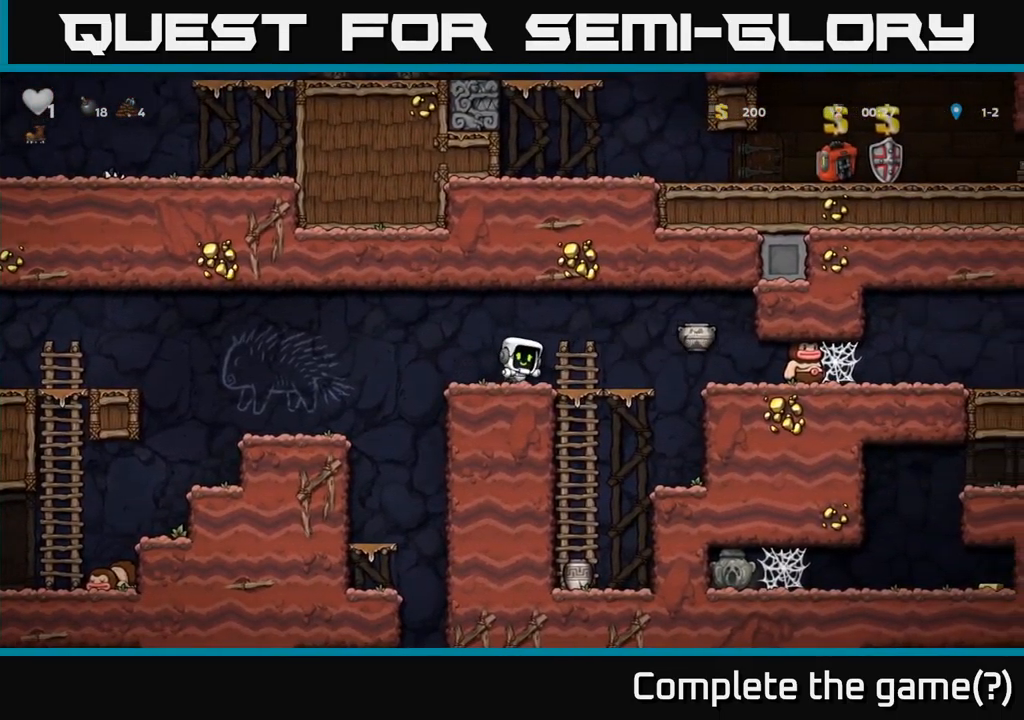
{"buttons": ["DPAD_RIGHT"], "left_stick": "center", "events": [[317, "DPAD_RIGHT", "down"]]}
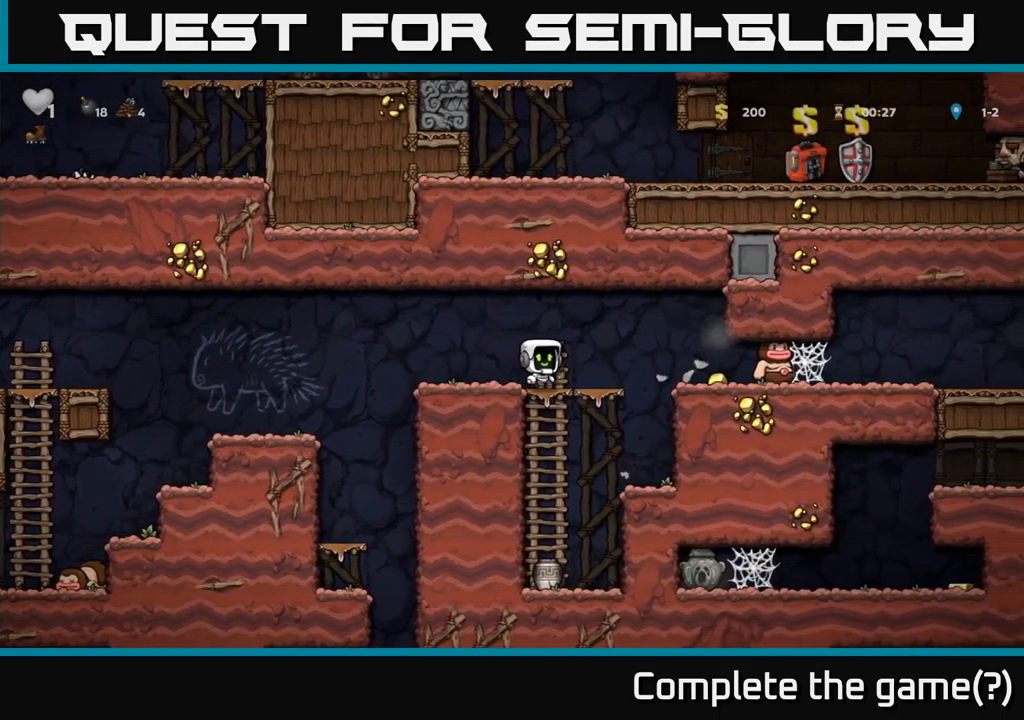
{"buttons": [], "left_stick": "center", "events": [[34, "A", "down"], [117, "X", "down"], [134, "A", "up"], [234, "X", "up"], [450, "DPAD_RIGHT", "up"]]}
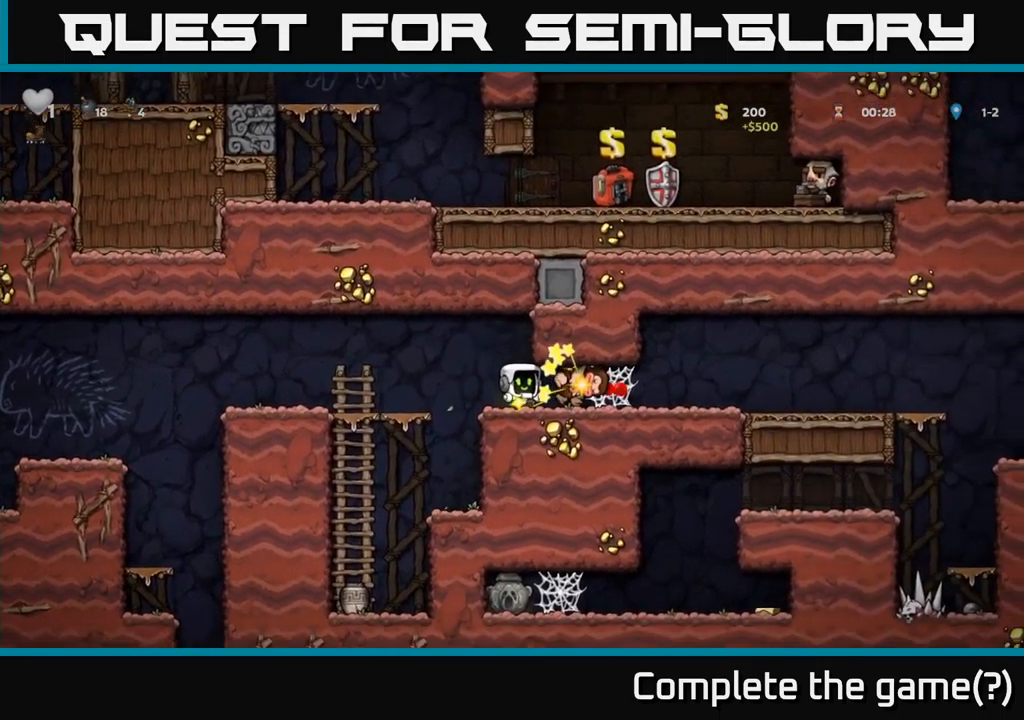
{"buttons": [], "left_stick": "center", "events": [[267, "DPAD_LEFT", "down"], [467, "DPAD_LEFT", "up"]]}
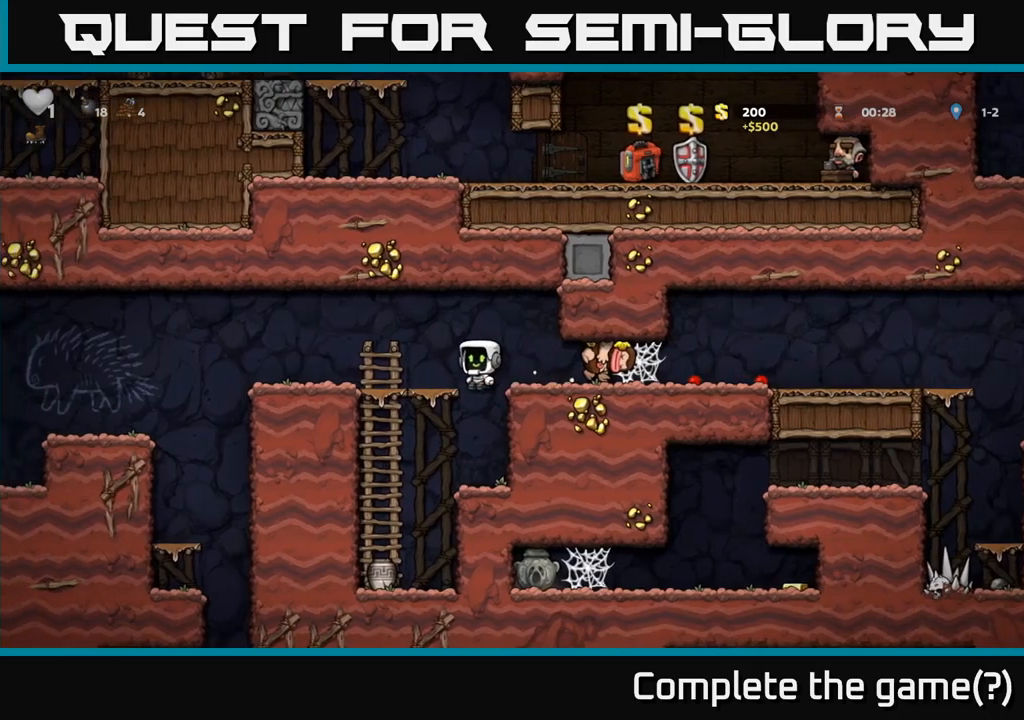
{"buttons": [], "left_stick": "center", "events": [[50, "DPAD_RIGHT", "down"], [100, "DPAD_RIGHT", "up"], [317, "DPAD_LEFT", "down"], [483, "DPAD_LEFT", "up"]]}
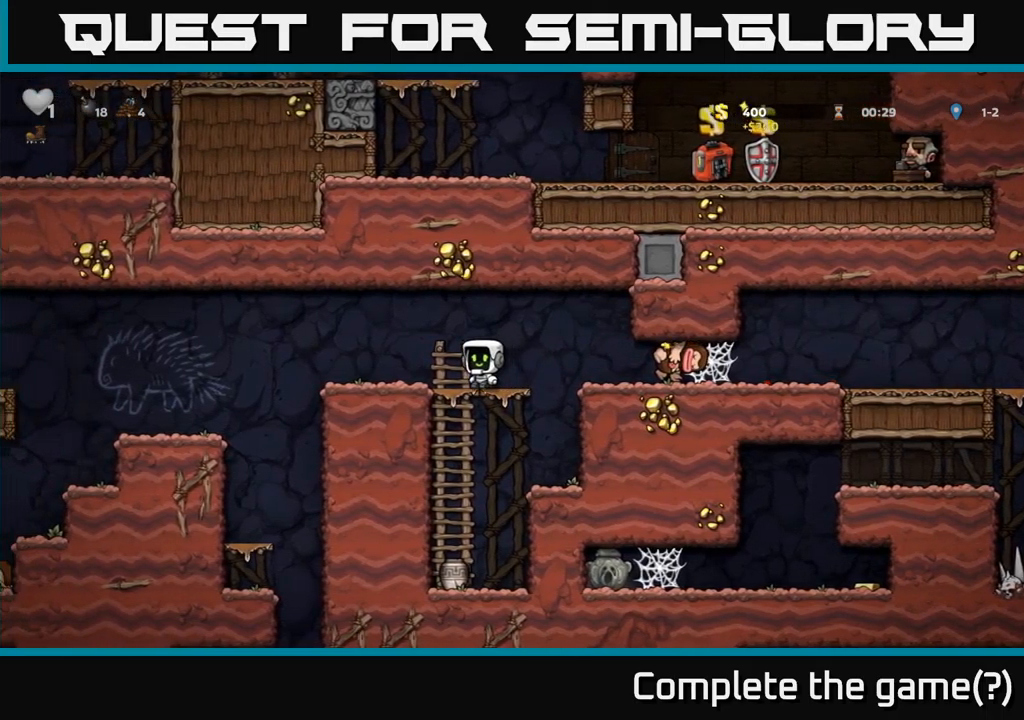
{"buttons": ["DPAD_DOWN"], "left_stick": "center", "events": [[17, "DPAD_DOWN", "down"], [83, "A", "down"], [183, "A", "up"], [250, "DPAD_DOWN", "up"], [433, "DPAD_DOWN", "down"]]}
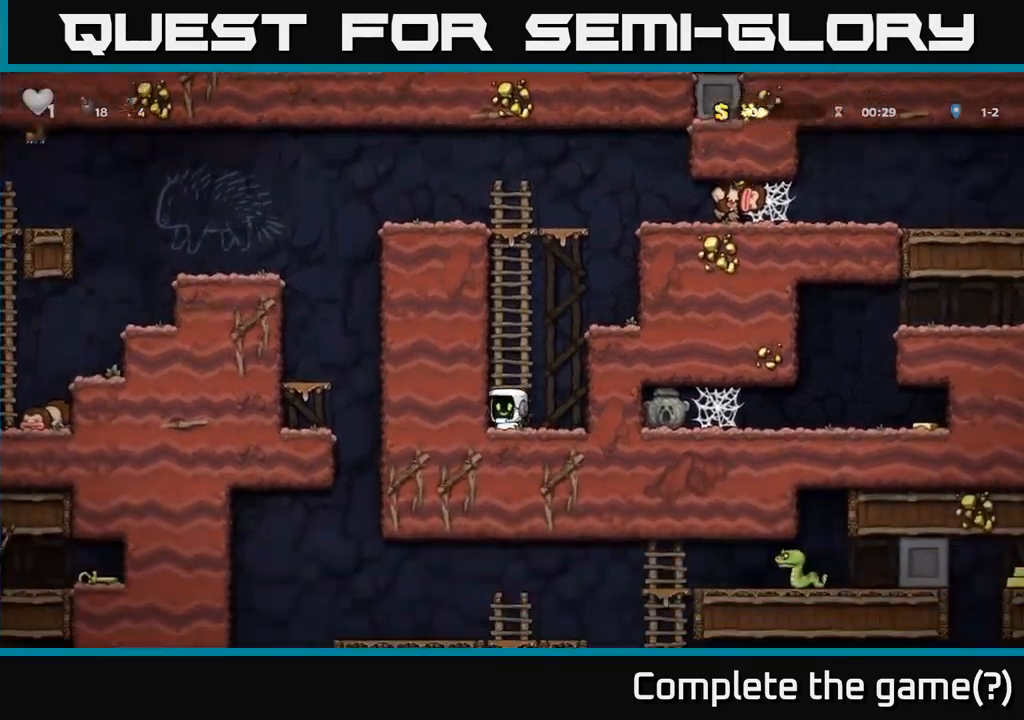
{"buttons": ["A", "DPAD_UP"], "left_stick": "center", "events": [[50, "X", "down"], [150, "DPAD_DOWN", "up"], [183, "A", "down"], [183, "X", "up"], [200, "DPAD_UP", "down"], [350, "A", "up"], [450, "A", "down"]]}
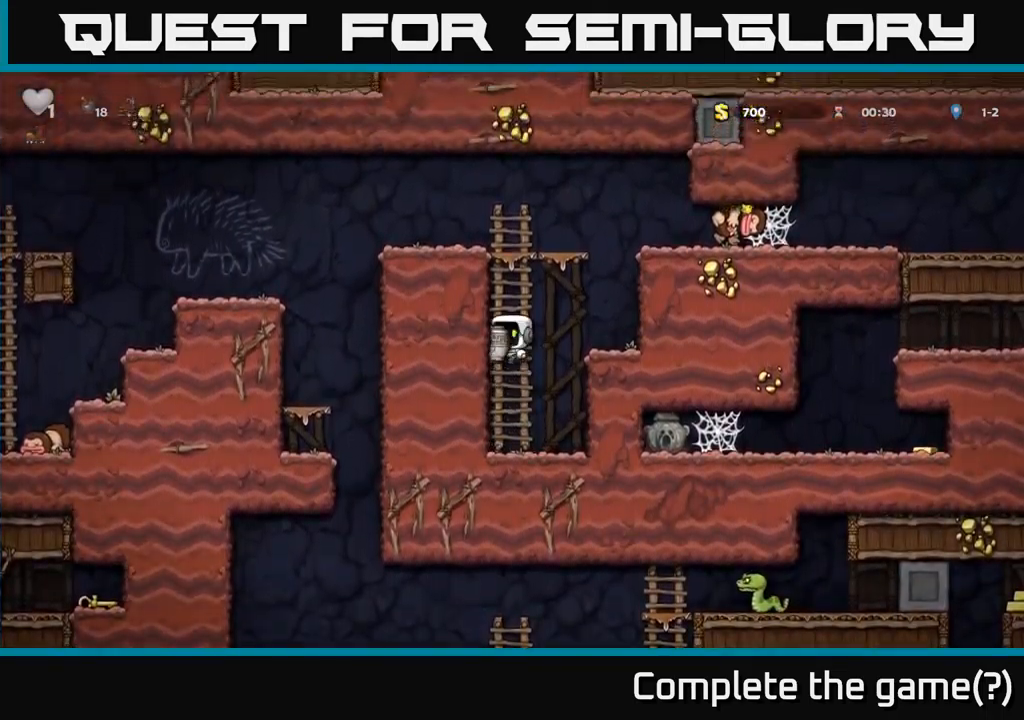
{"buttons": ["X", "DPAD_LEFT"], "left_stick": "center", "events": [[83, "A", "up"], [283, "A", "down"], [367, "DPAD_LEFT", "down"], [383, "A", "up"], [383, "DPAD_UP", "up"], [483, "X", "down"]]}
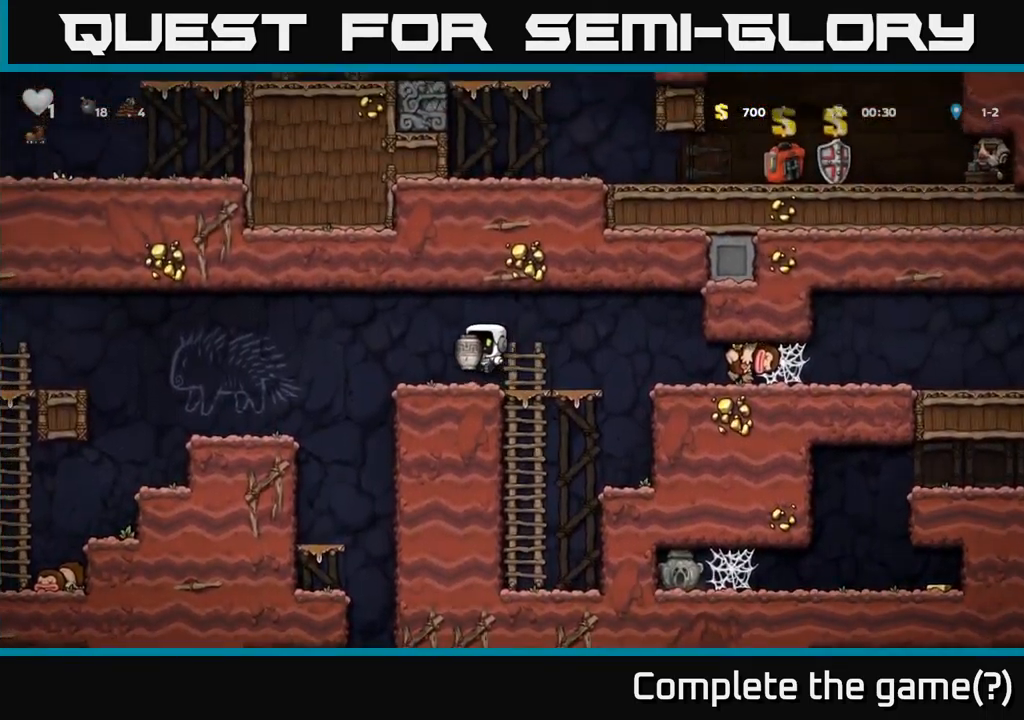
{"buttons": [], "left_stick": "center", "events": [[33, "DPAD_LEFT", "up"], [67, "X", "up"]]}
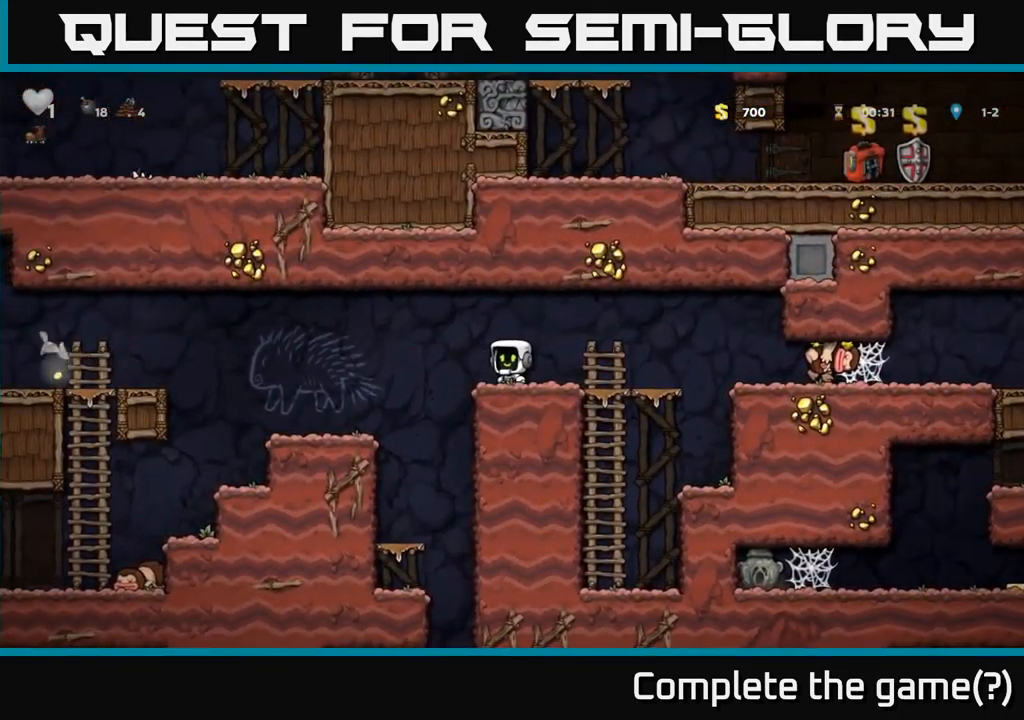
{"buttons": ["DPAD_LEFT"], "left_stick": "center", "events": [[383, "DPAD_LEFT", "down"], [467, "A", "down"], [500, "A", "up"]]}
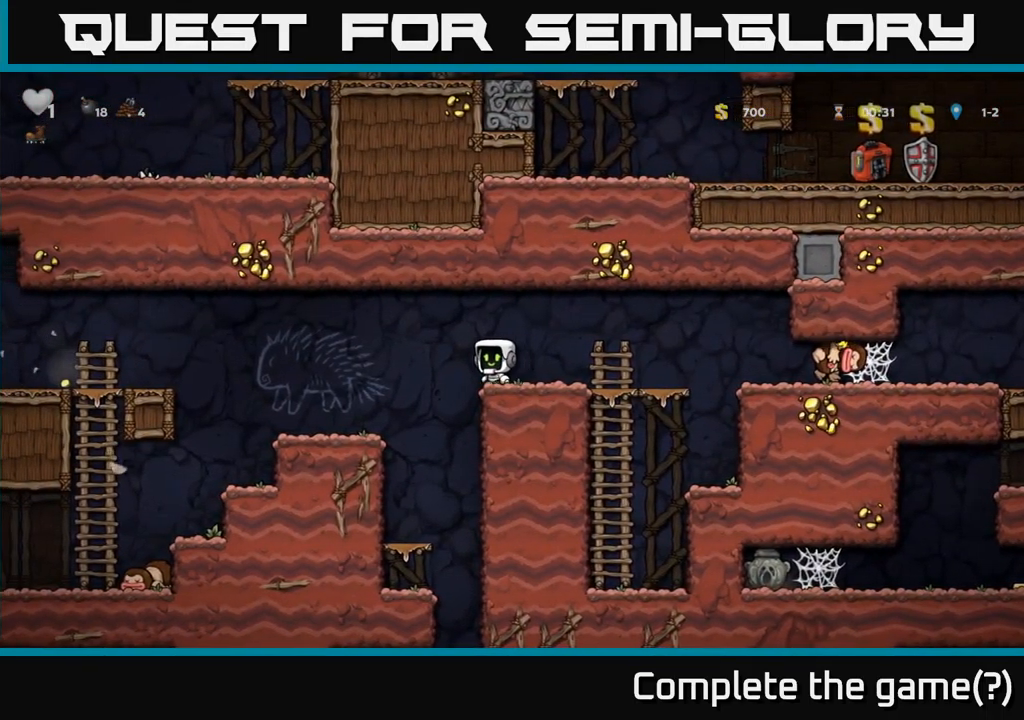
{"buttons": ["A", "DPAD_LEFT"], "left_stick": "center", "events": [[467, "A", "down"]]}
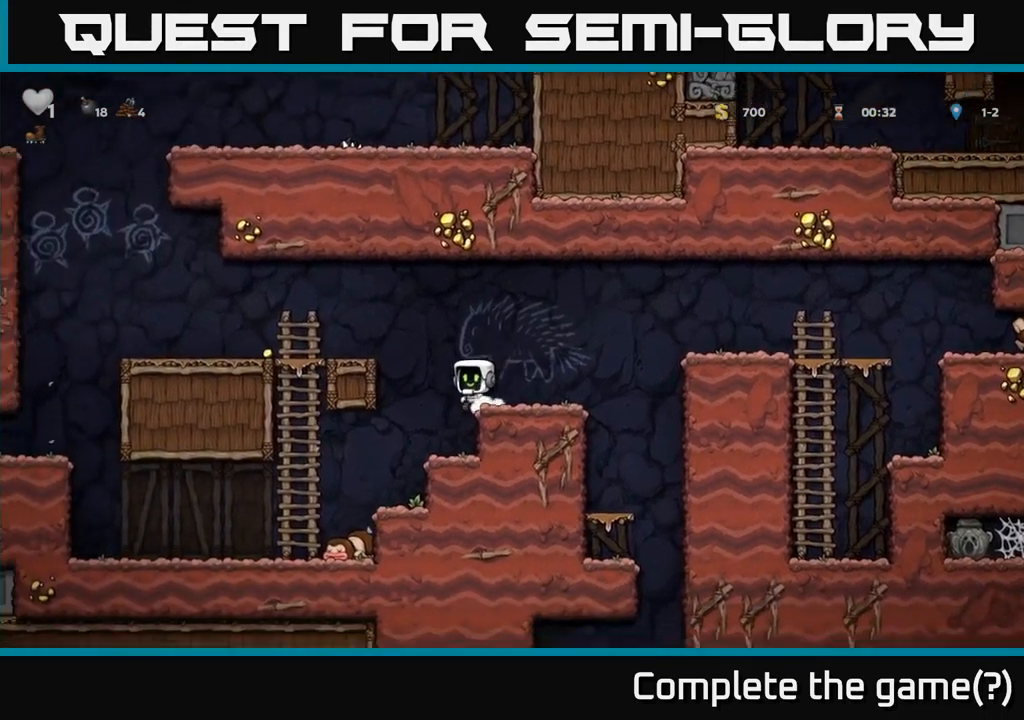
{"buttons": ["DPAD_RIGHT"], "left_stick": "center", "events": [[150, "A", "up"], [400, "DPAD_LEFT", "up"], [433, "DPAD_RIGHT", "down"]]}
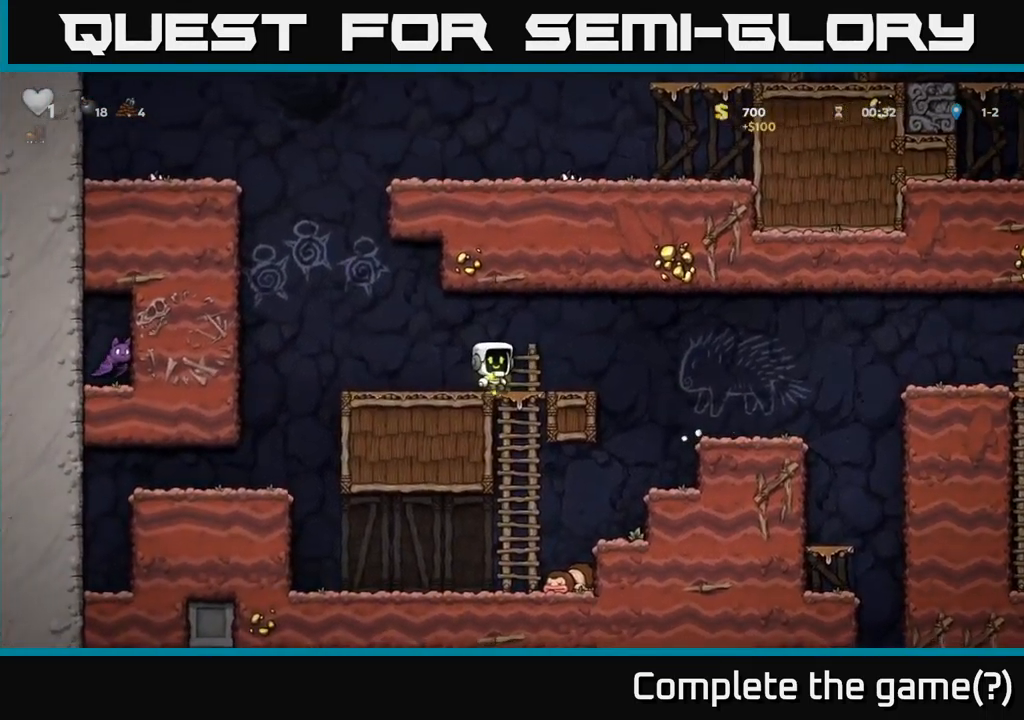
{"buttons": [], "left_stick": "center", "events": [[150, "A", "down"], [217, "A", "up"], [483, "DPAD_RIGHT", "up"]]}
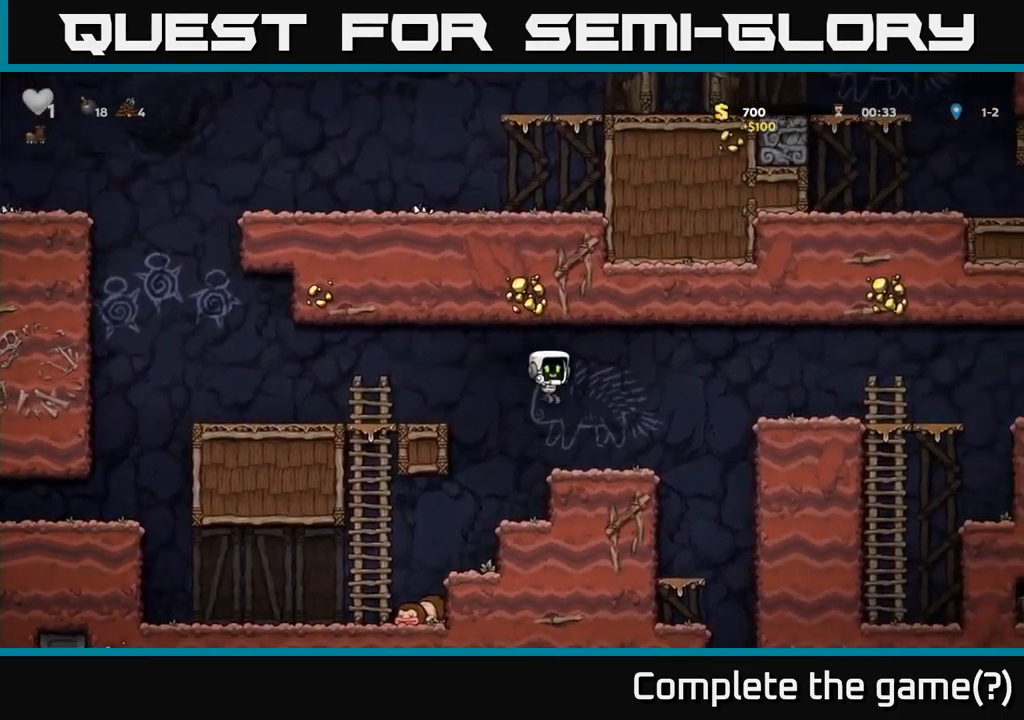
{"buttons": ["DPAD_RIGHT"], "left_stick": "center", "events": [[133, "DPAD_RIGHT", "down"], [217, "A", "down"], [350, "A", "up"]]}
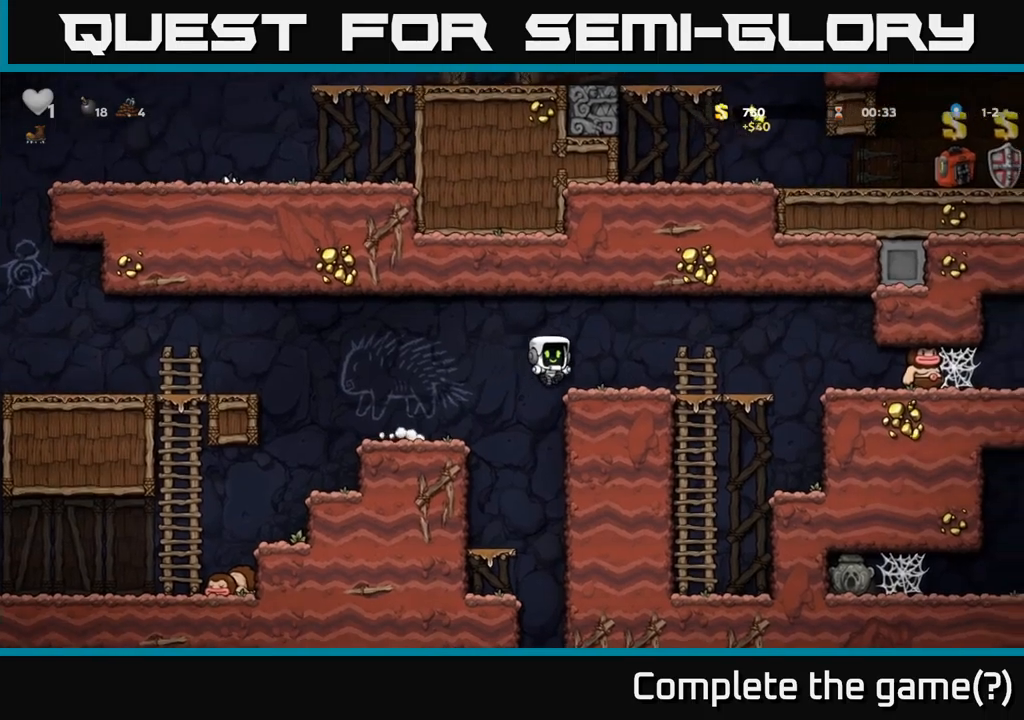
{"buttons": ["X", "DPAD_RIGHT"], "left_stick": "center", "events": [[250, "A", "down"], [300, "A", "up"], [467, "X", "down"]]}
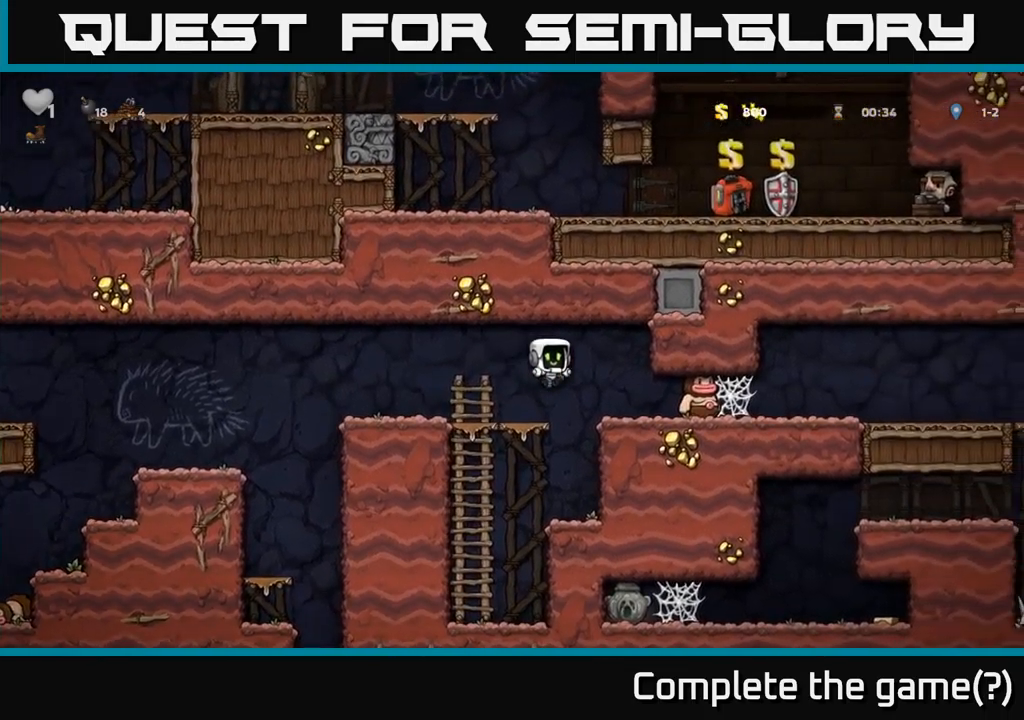
{"buttons": ["A", "DPAD_RIGHT"], "left_stick": "center", "events": [[100, "X", "up"], [317, "A", "down"], [383, "A", "up"], [467, "A", "down"]]}
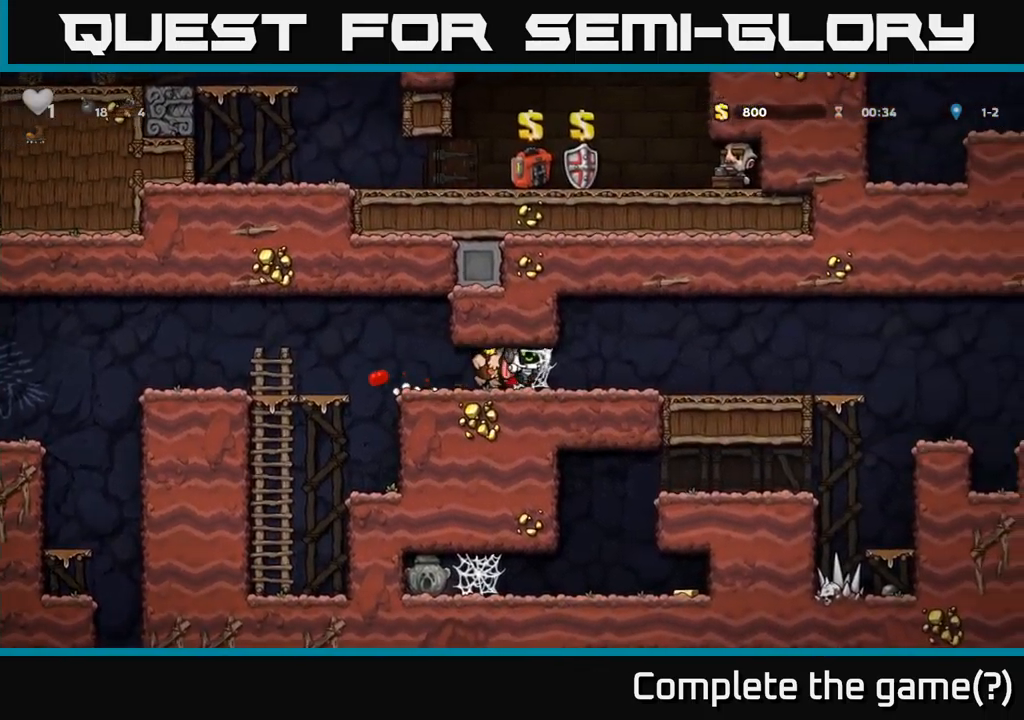
{"buttons": ["DPAD_RIGHT"], "left_stick": "center", "events": [[17, "A", "up"], [117, "A", "down"], [167, "A", "up"], [250, "A", "down"], [333, "A", "up"], [417, "A", "down"], [467, "A", "up"]]}
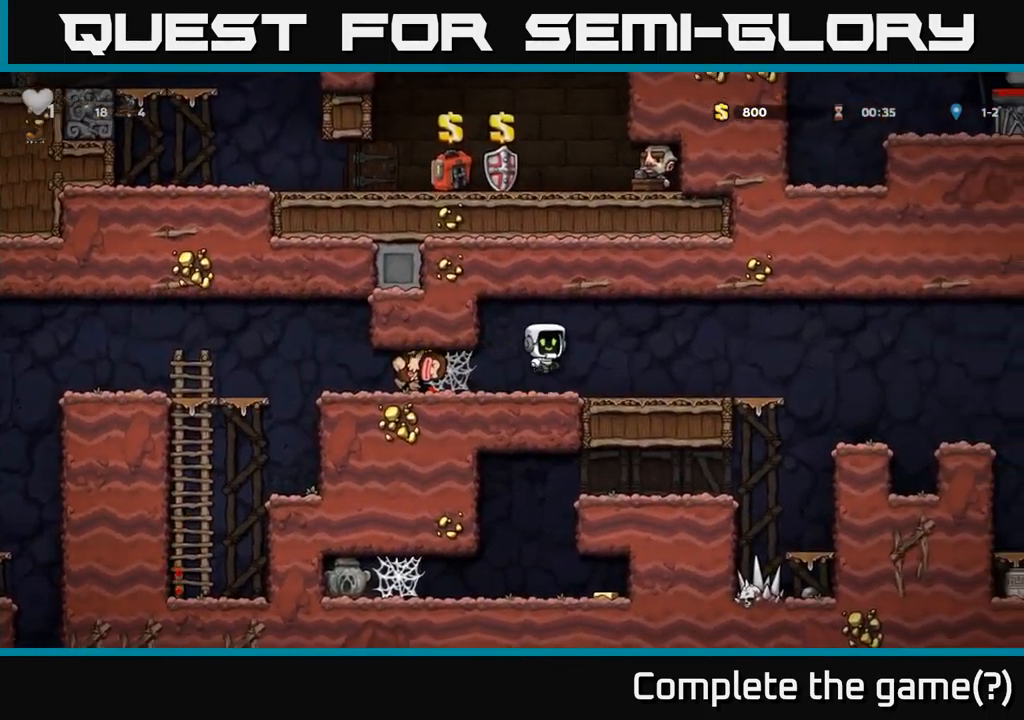
{"buttons": ["A", "DPAD_RIGHT"], "left_stick": "center", "events": [[433, "A", "down"]]}